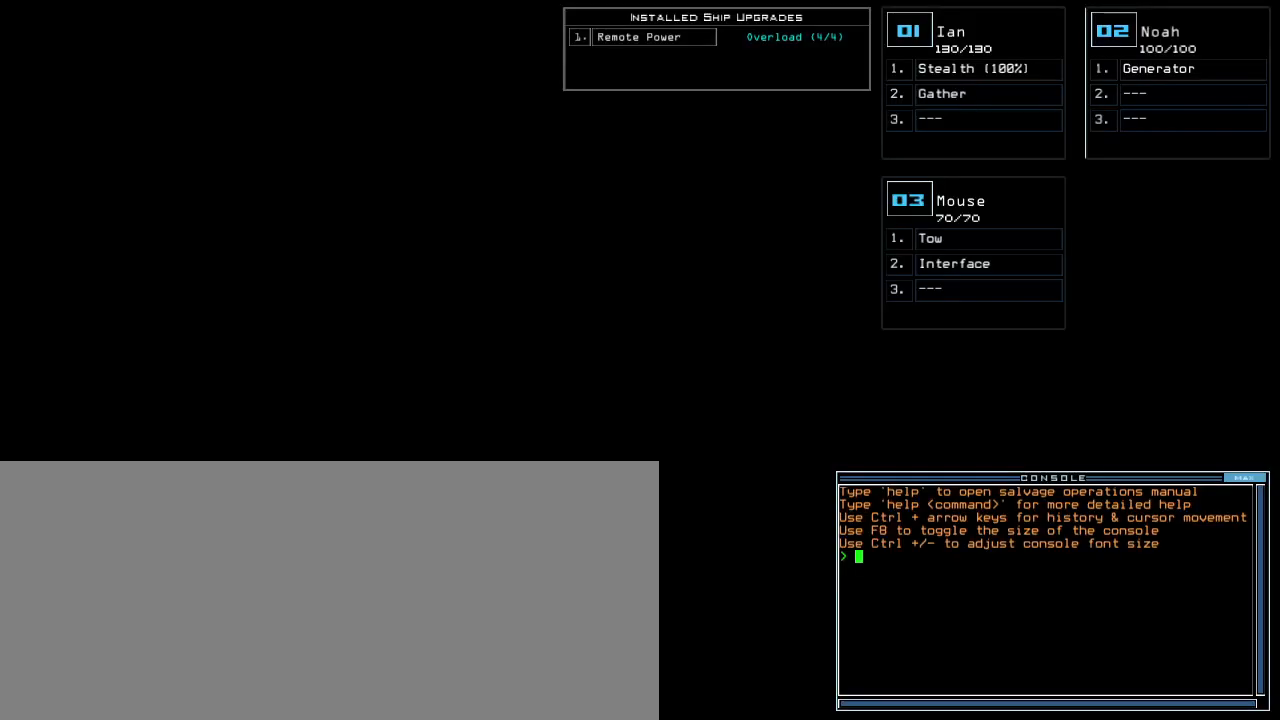
Gameplay with keyboard; each line is a JSON object with the keys held at the frame after it. "events" lists presses ("down") and releases ("up") of ".", "0", "1", "2", "3", "4", "5", "6", "7", "8", "9", "a", "b", "backspace", "c", "caps_lock", "comma", "ctrl_l", "ctrl_r", "d", "down", "e", "equals", "escape", "f", "f8", "g", "h", "i", "j", "k", "l", "left", "m", "minus", "n", "o", "q", "quote", "r", "return", "right", "s", "semicolon", "shift_l", "shift_r", "space", "t", "tab", "tilde", "u", "up", "v", "w", "x", "y" and "z" between this image and that frame as [ms after this image, input, new state], when the widget could be followed in between. No other keys are recorded. Mouse input is not recorded. Not read: other_keys p.
{"keys": [], "events": [[40, "s", "down"], [140, "s", "up"], [140, "t", "down"], [200, "a", "down"], [200, "t", "up"], [300, "a", "up"]]}
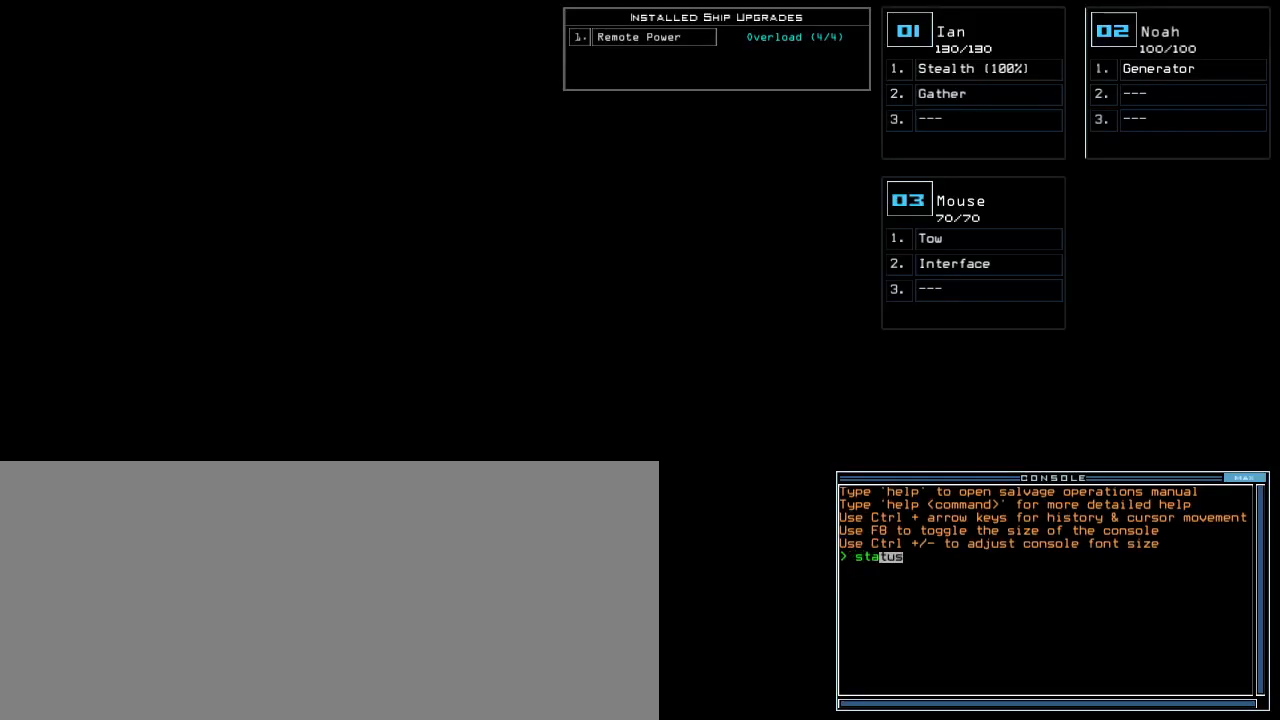
{"keys": [], "events": [[300, "return", "down"], [360, "return", "up"]]}
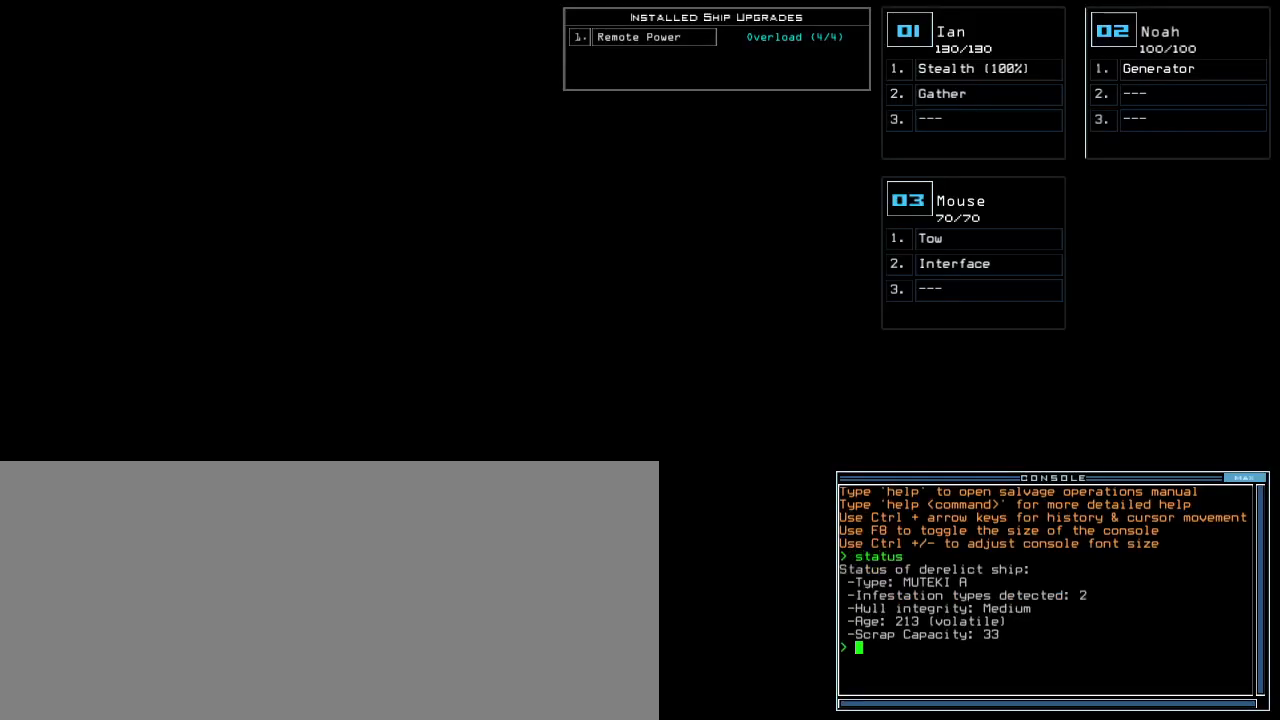
{"keys": [], "events": []}
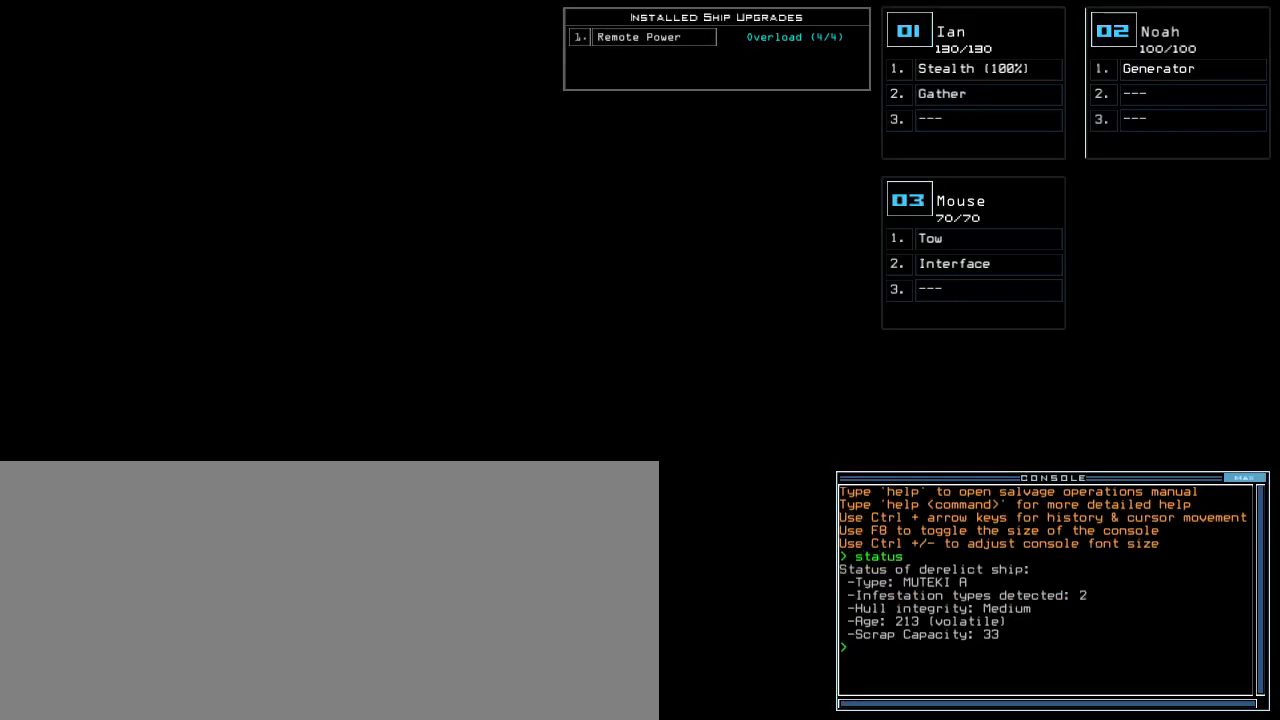
{"keys": ["left"], "events": [[240, "left", "down"]]}
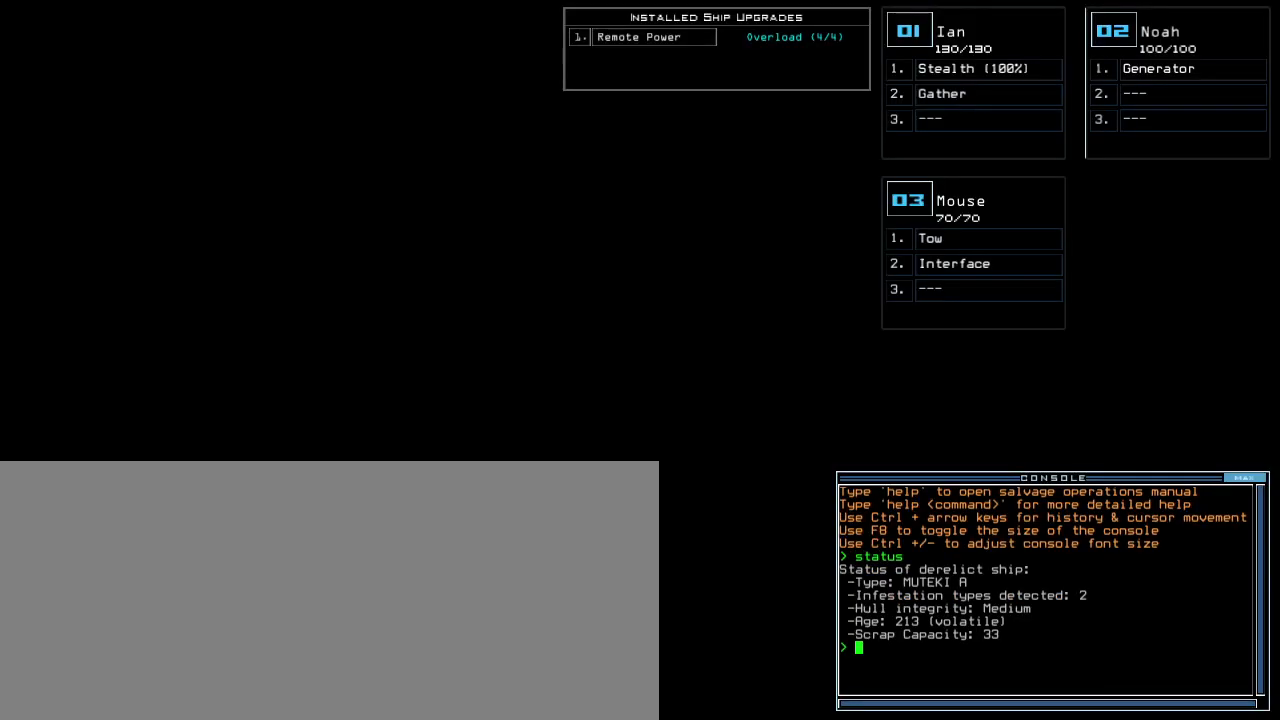
{"keys": ["left"], "events": []}
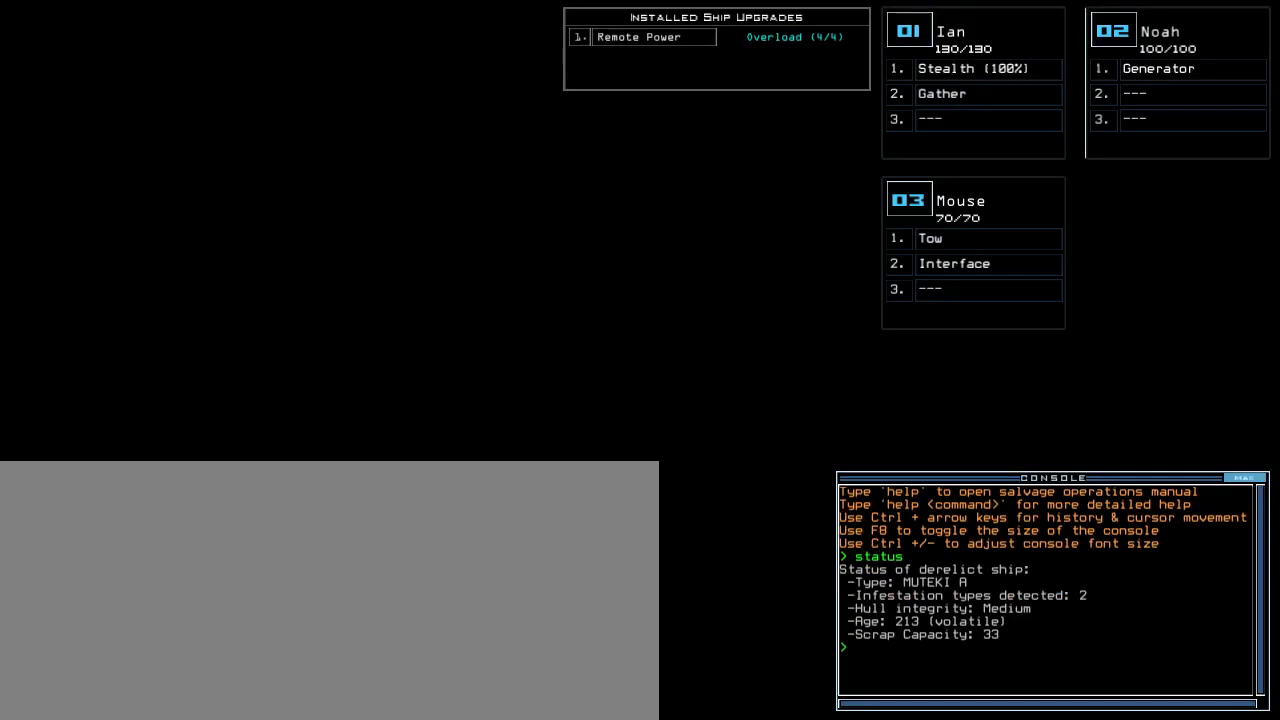
{"keys": ["left"], "events": []}
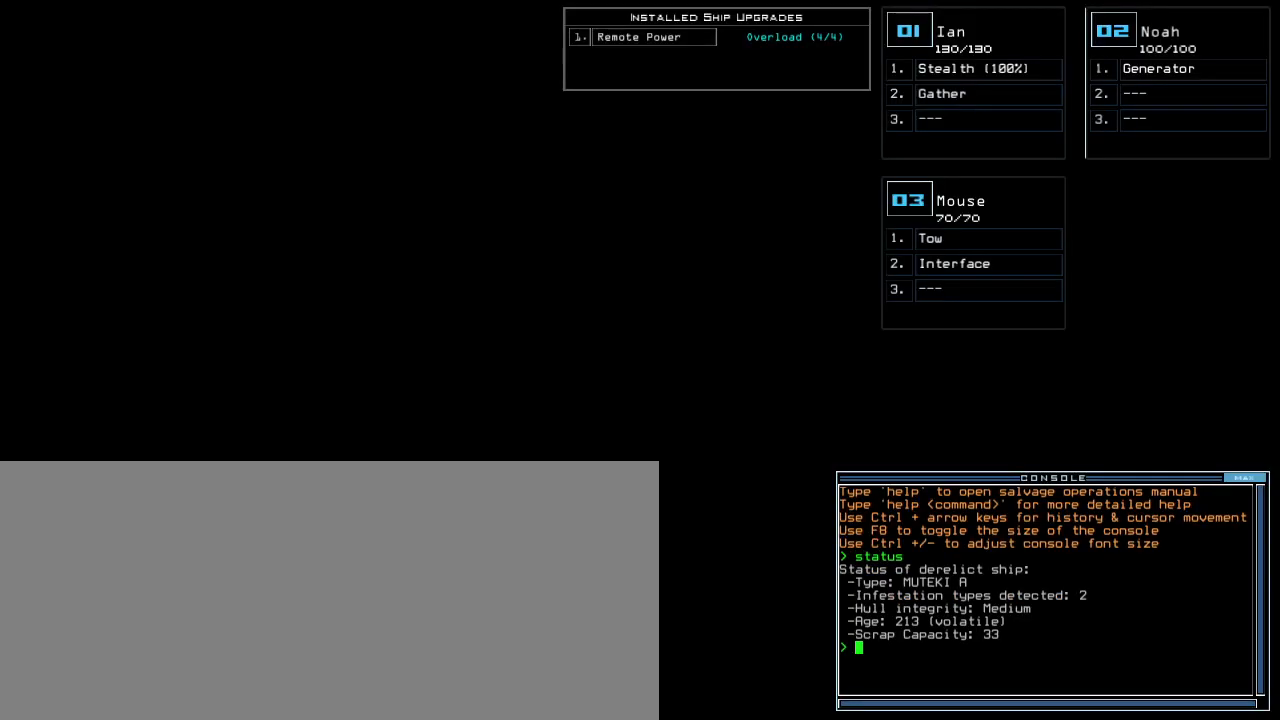
{"keys": ["left"], "events": []}
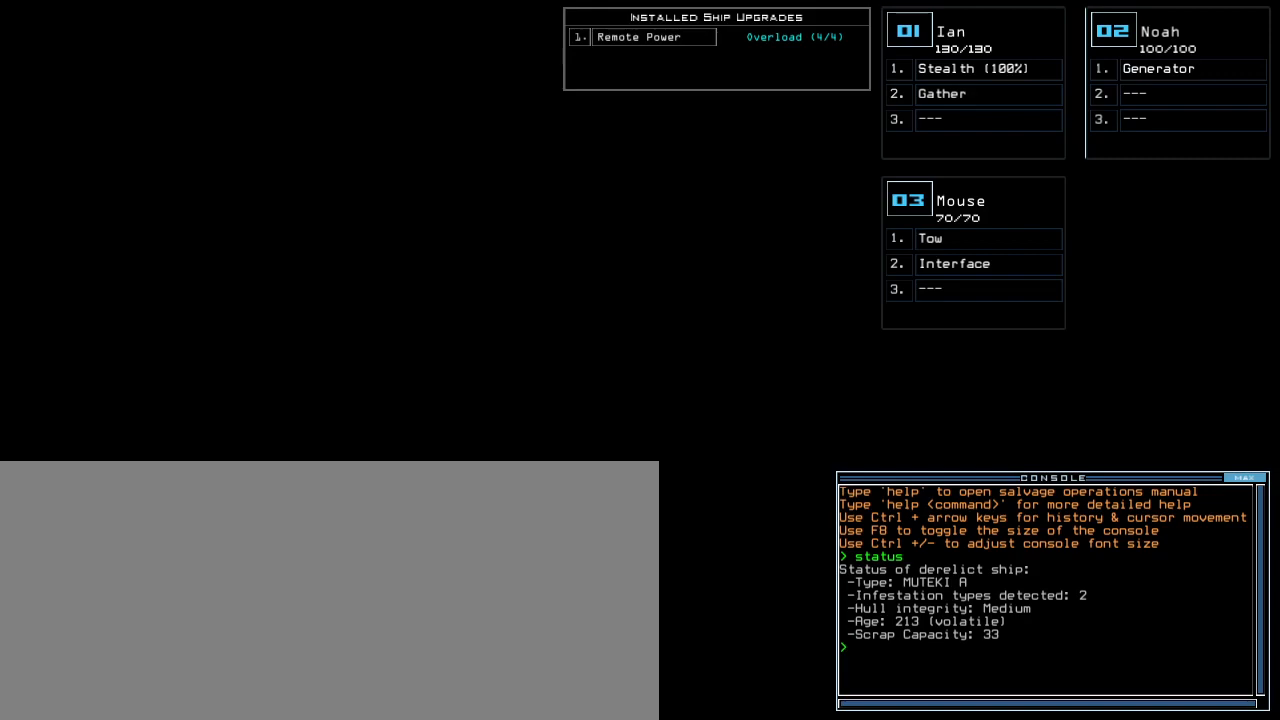
{"keys": [], "events": [[240, "left", "up"], [300, "up", "down"], [400, "up", "up"]]}
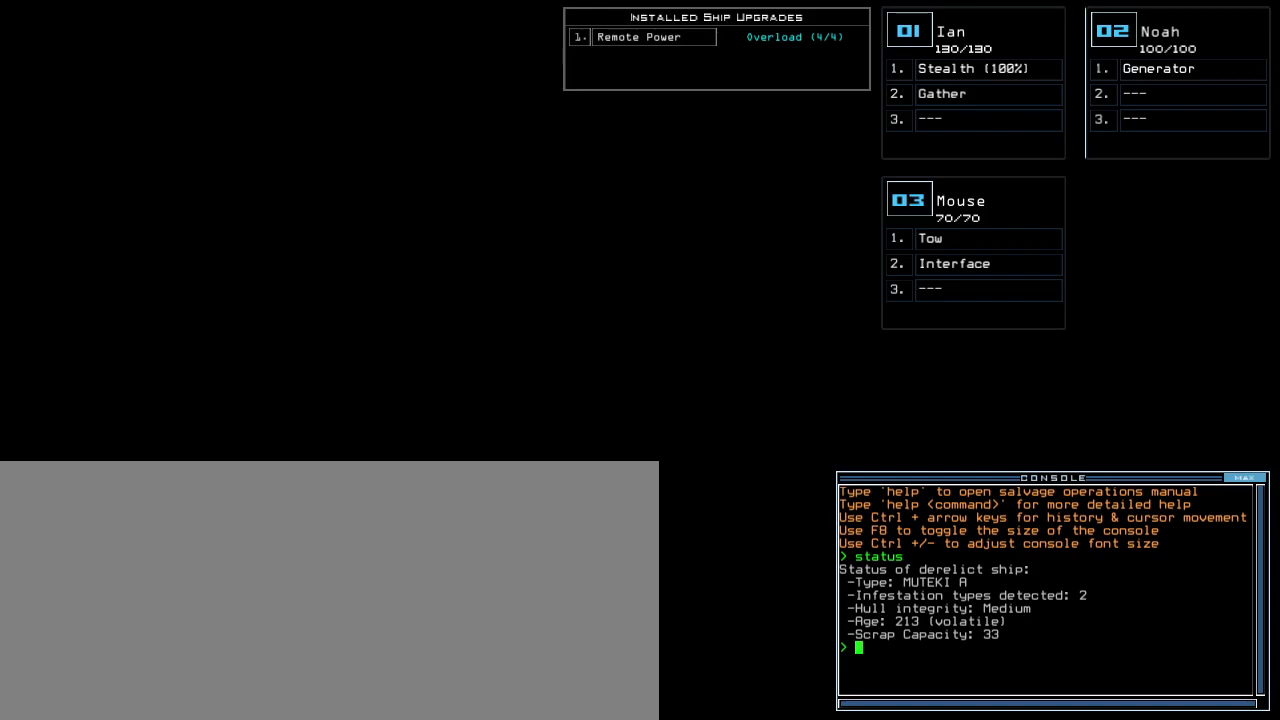
{"keys": [], "events": [[260, "right", "down"], [300, "right", "up"]]}
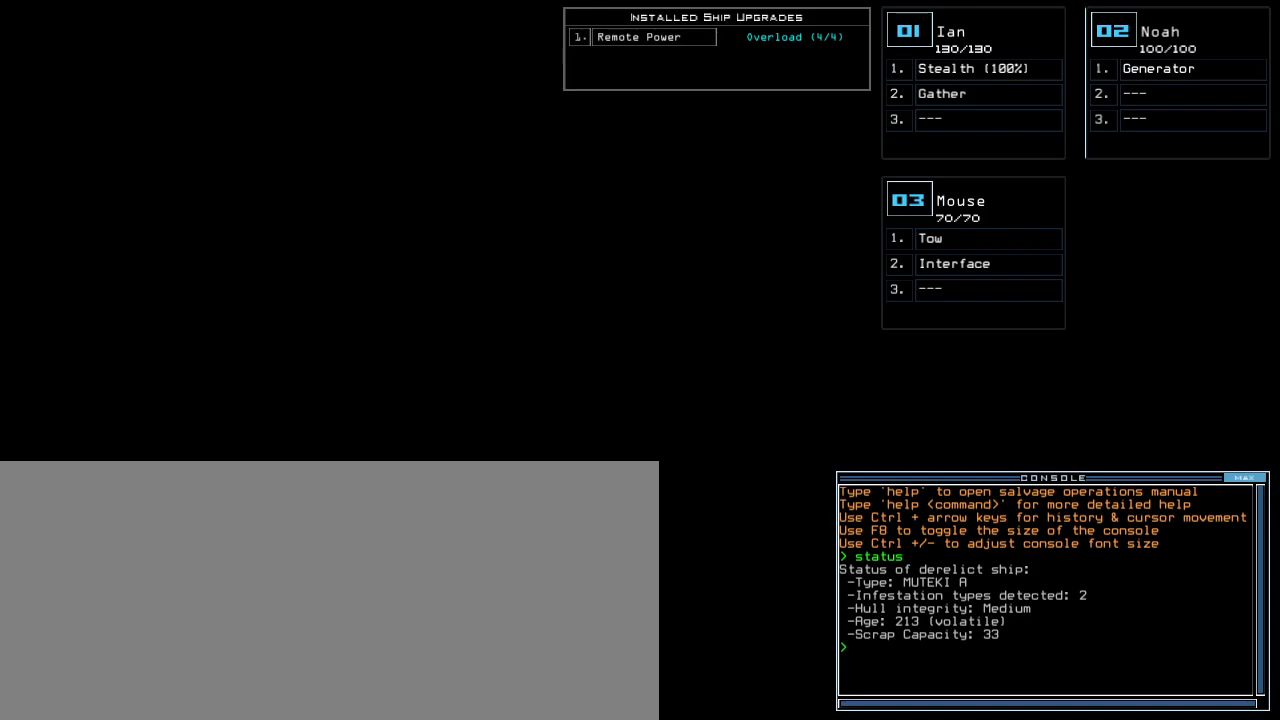
{"keys": [], "events": []}
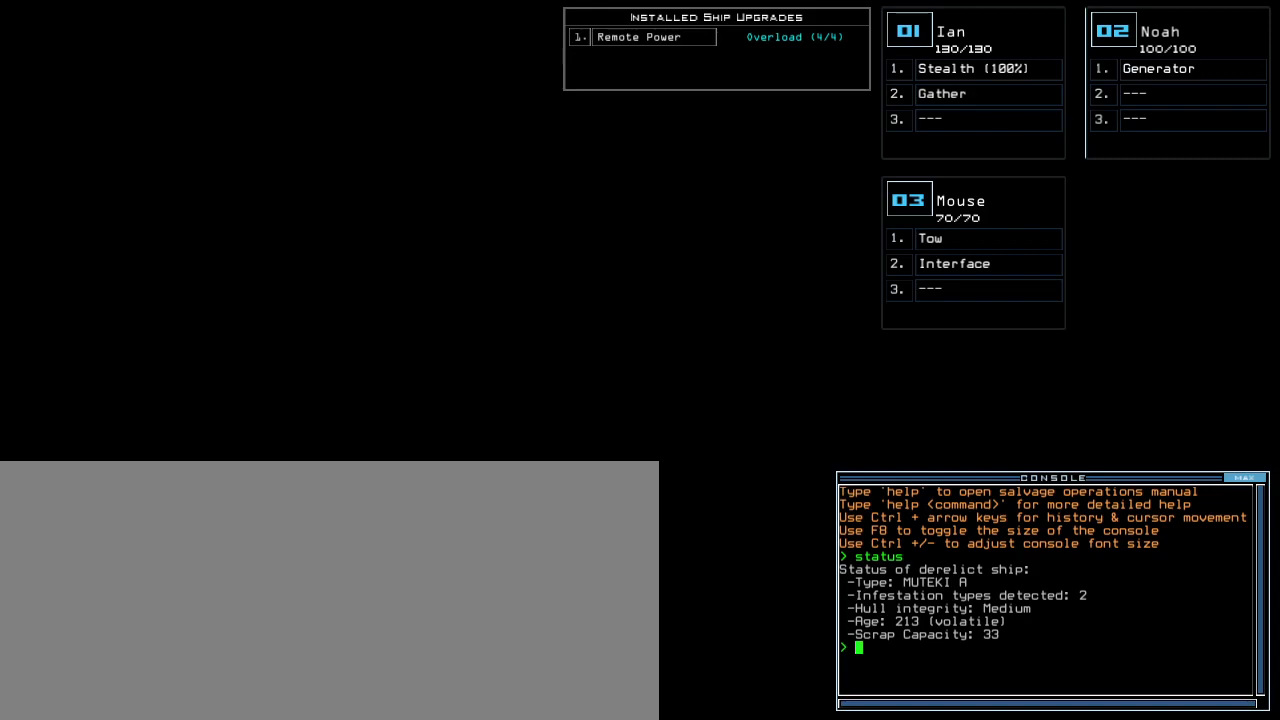
{"keys": [], "events": []}
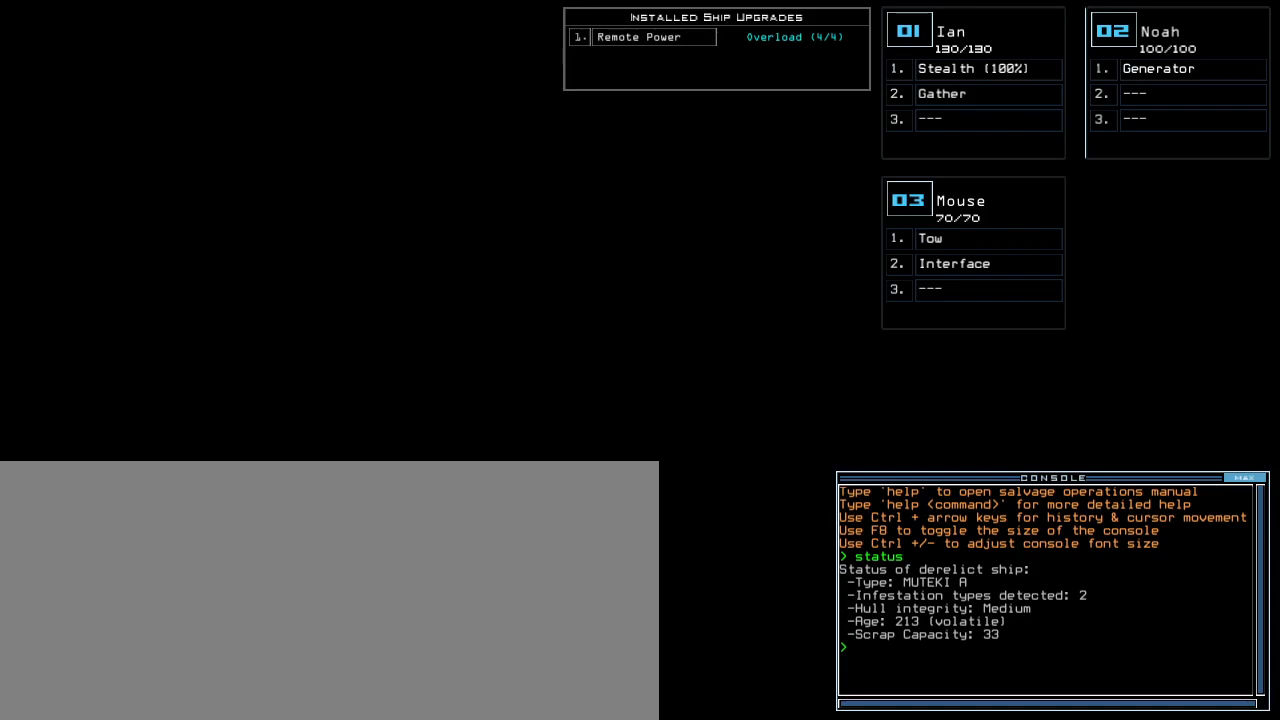
{"keys": [], "events": []}
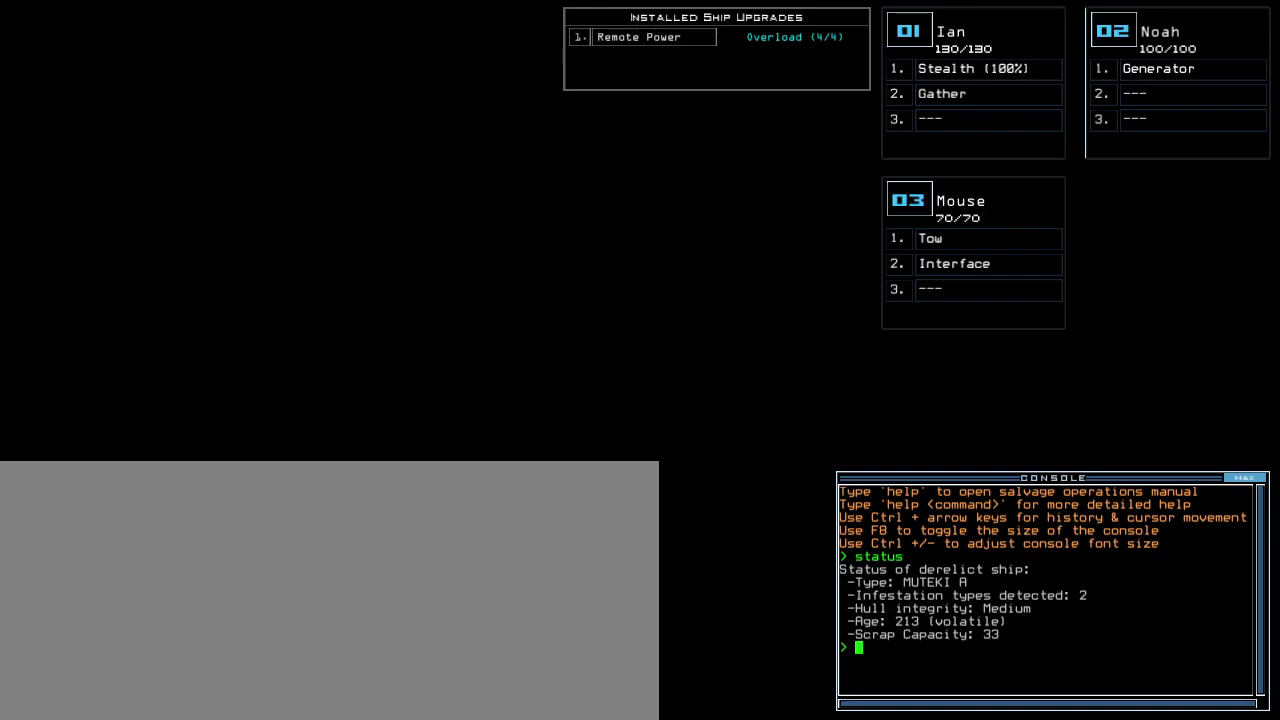
{"keys": ["semicolon"], "events": [[420, "a", "down"], [440, "semicolon", "down"], [500, "a", "up"]]}
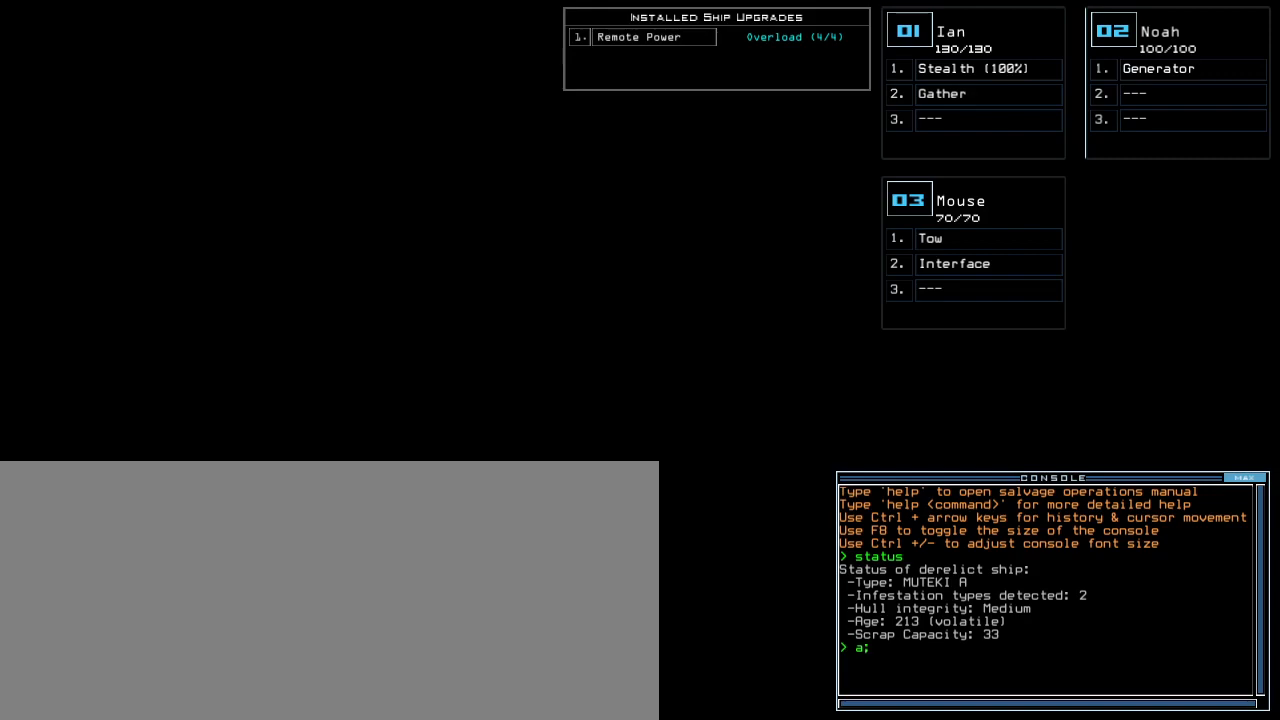
{"keys": [], "events": [[40, "semicolon", "up"]]}
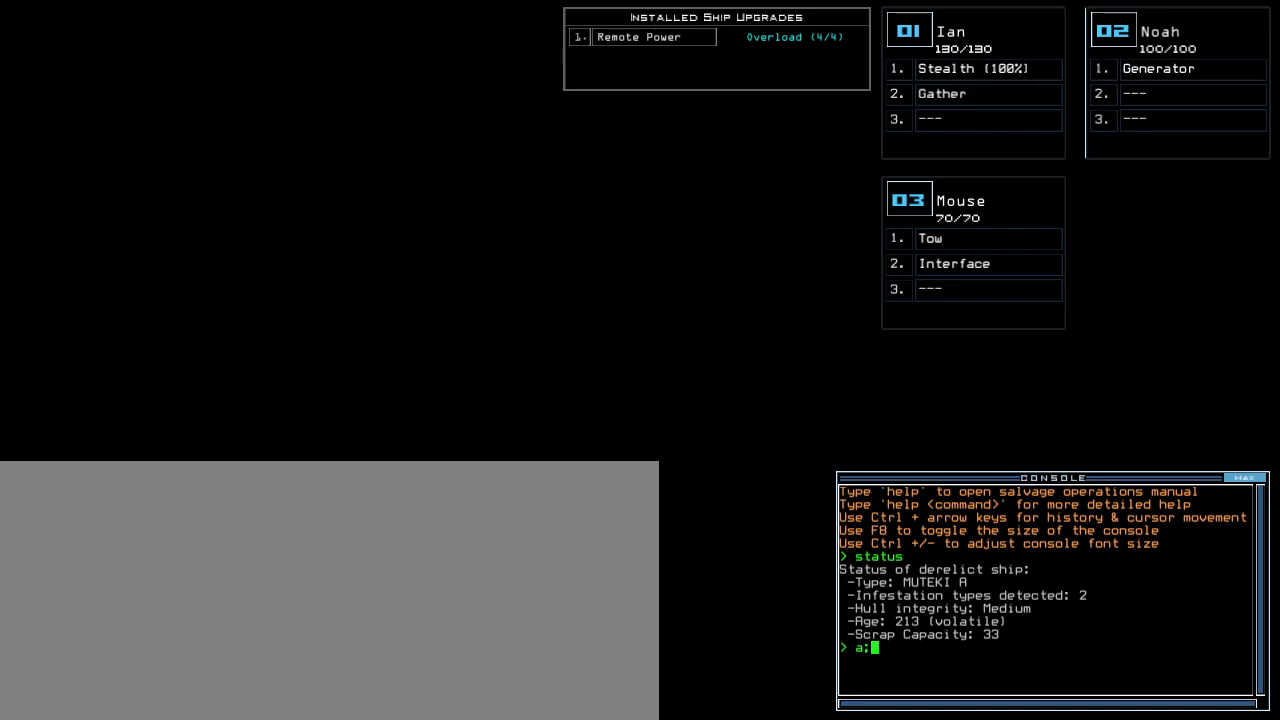
{"keys": [], "events": [[100, "backspace", "down"], [180, "backspace", "up"]]}